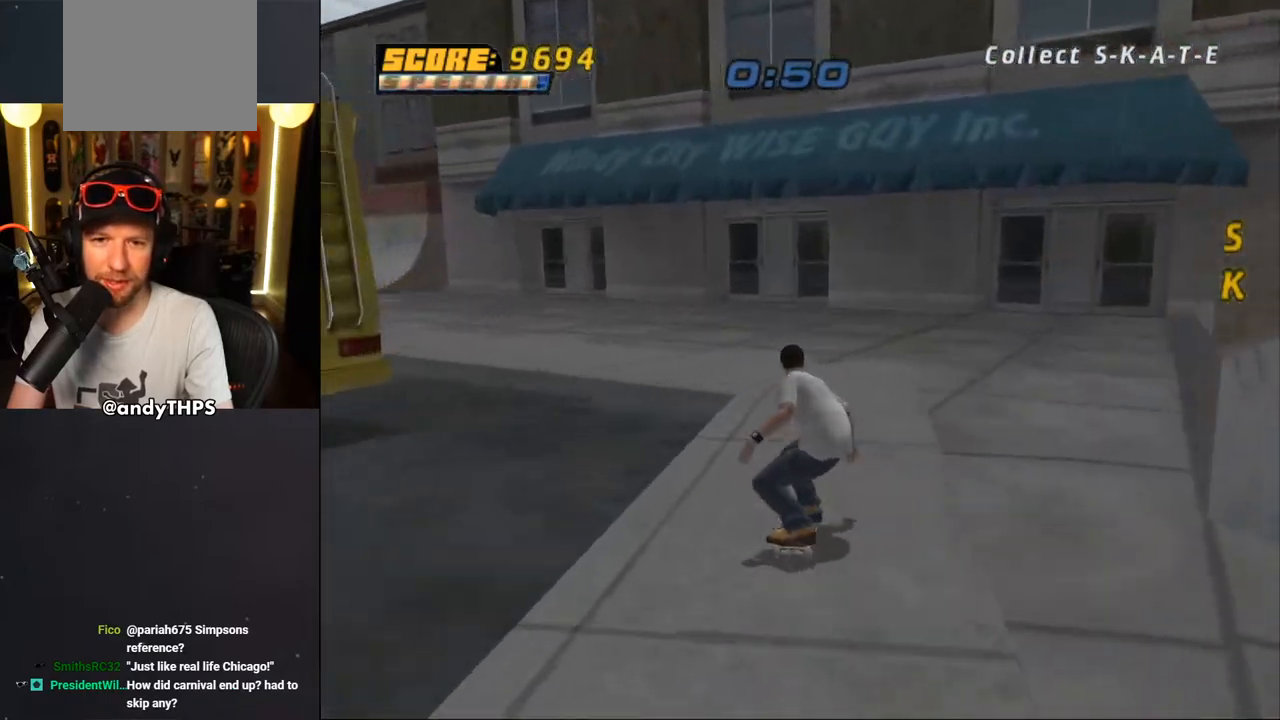
Gameplay with a controller (PlayStation layout); each line is a JSON object with the inputs held at the frame after it. "events" lists button and stick changes between this image and that frame as [ms after this image, input, new state], when the widget could be followed in between. Not read: L1 START.
{"buttons": [], "left_stick": "center", "right_stick": "center", "events": [[383, "DPAD_DOWN", "up"], [433, "DPAD_RIGHT", "up"], [450, "CROSS", "up"]]}
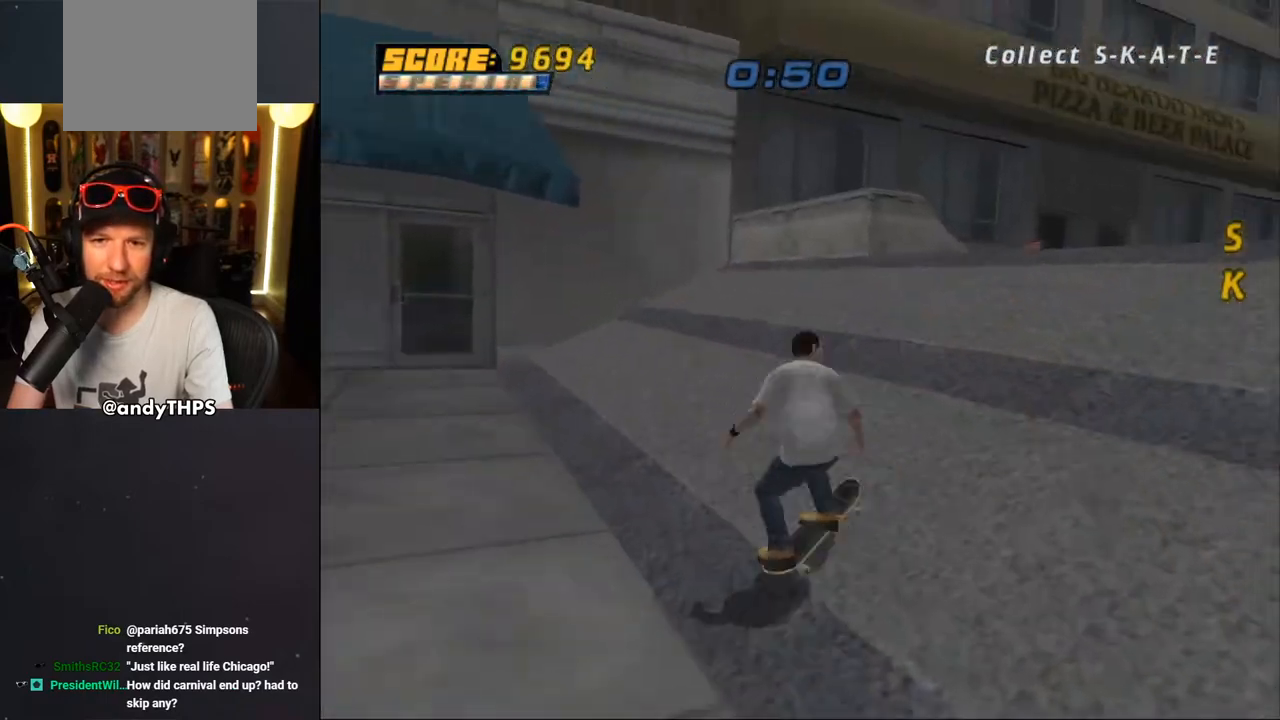
{"buttons": ["CROSS"], "left_stick": "center", "right_stick": "center", "events": [[17, "CROSS", "down"]]}
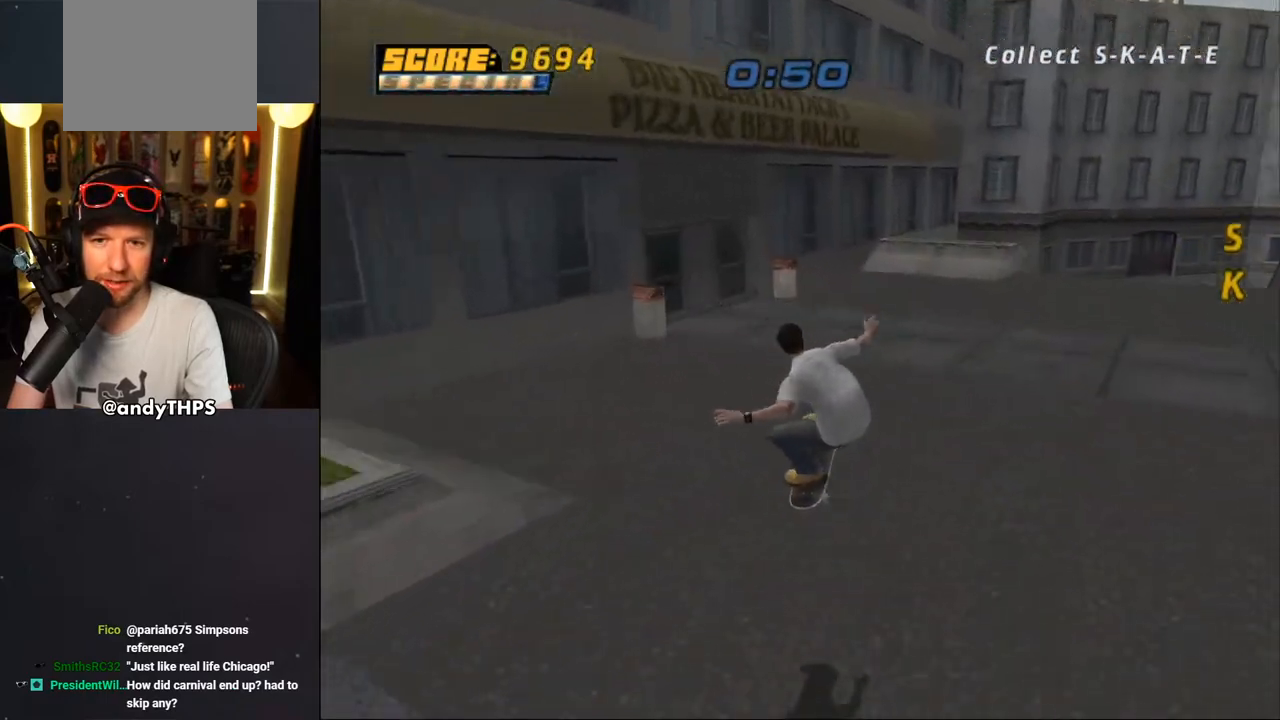
{"buttons": ["CROSS"], "left_stick": "center", "right_stick": "center", "events": [[250, "DPAD_LEFT", "down"], [267, "DPAD_UP", "down"], [450, "DPAD_UP", "up"], [483, "DPAD_LEFT", "up"]]}
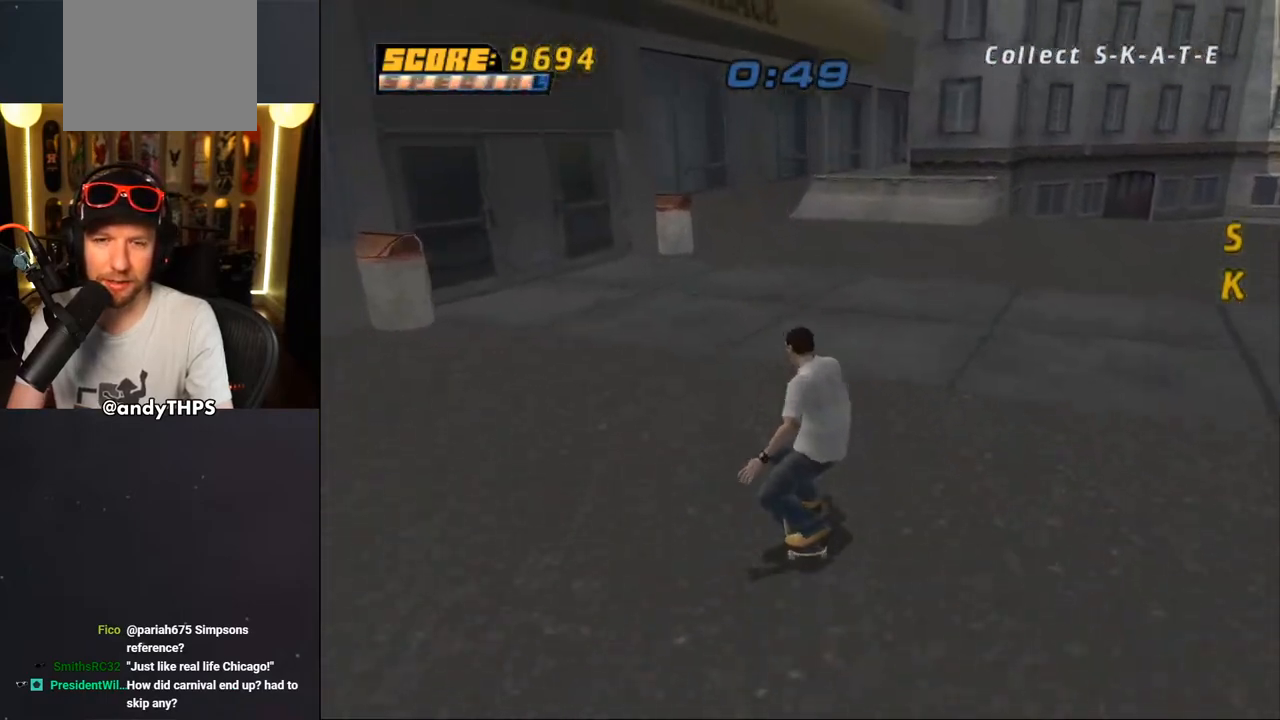
{"buttons": ["CROSS"], "left_stick": "center", "right_stick": "center", "events": [[183, "DPAD_RIGHT", "down"], [450, "DPAD_RIGHT", "up"]]}
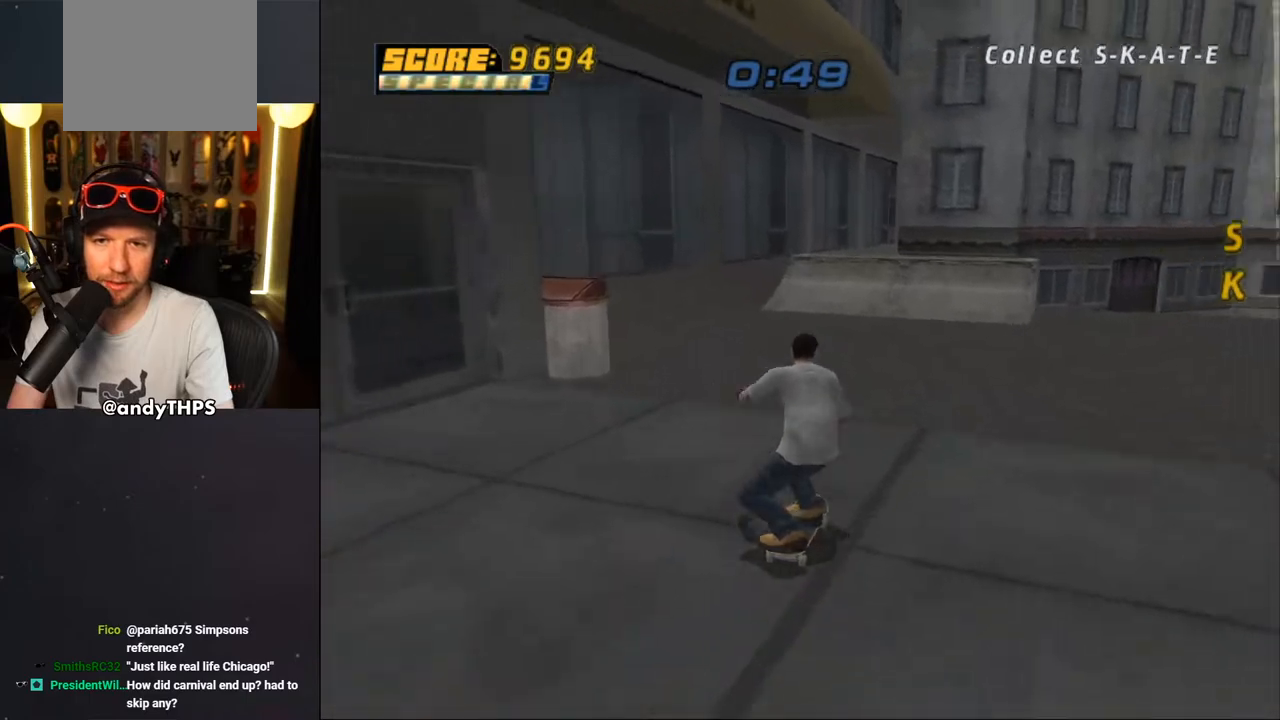
{"buttons": ["CROSS"], "left_stick": "center", "right_stick": "center", "events": [[267, "DPAD_RIGHT", "down"], [350, "DPAD_RIGHT", "up"]]}
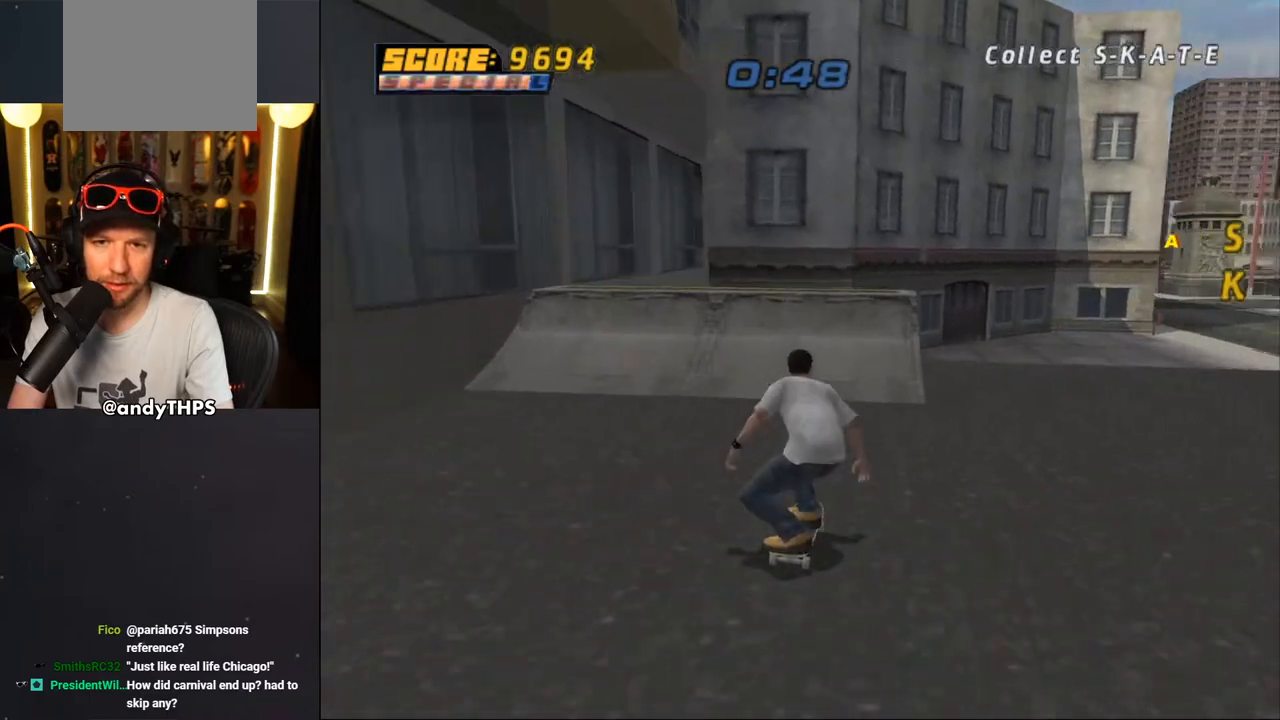
{"buttons": ["CROSS"], "left_stick": "center", "right_stick": "center", "events": [[100, "DPAD_UP", "down"], [167, "DPAD_UP", "up"], [217, "DPAD_UP", "down"], [300, "DPAD_LEFT", "down"], [350, "DPAD_LEFT", "up"], [350, "DPAD_UP", "up"], [400, "CROSS", "up"], [417, "DPAD_UP", "down"], [483, "CROSS", "down"], [483, "DPAD_UP", "up"]]}
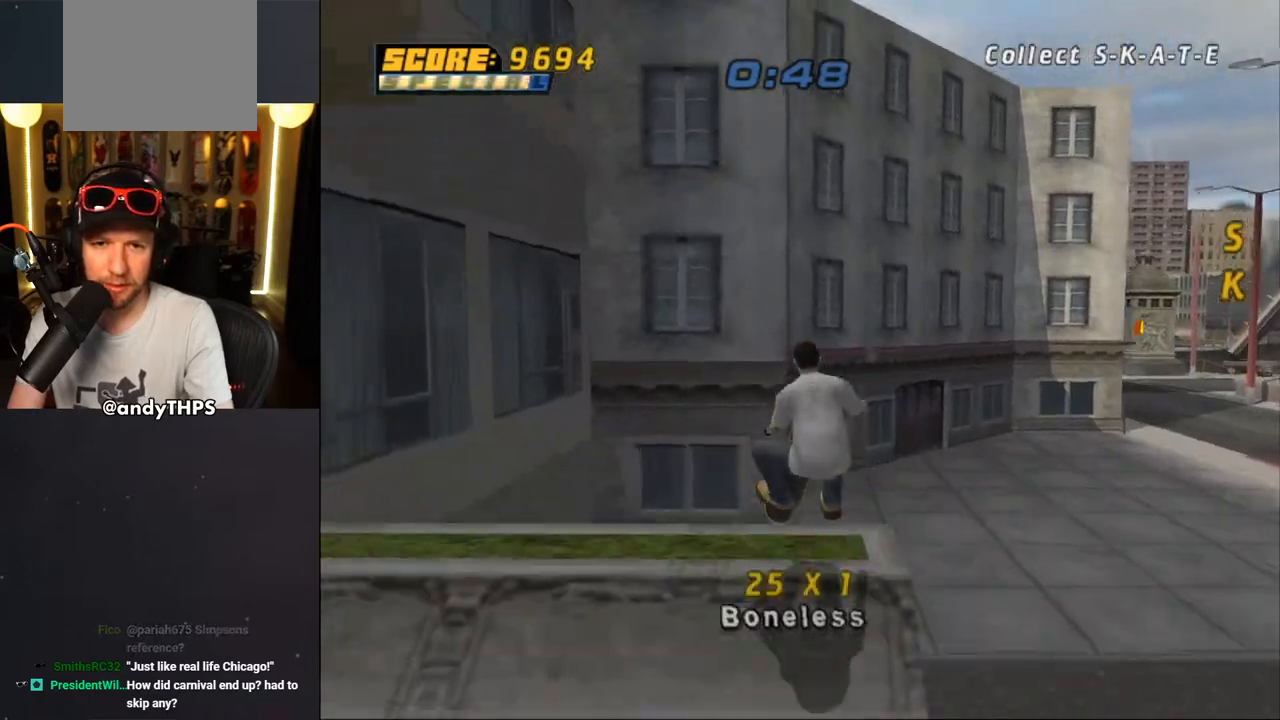
{"buttons": ["CROSS"], "left_stick": "center", "right_stick": "center", "events": [[83, "DPAD_UP", "down"], [133, "DPAD_UP", "up"]]}
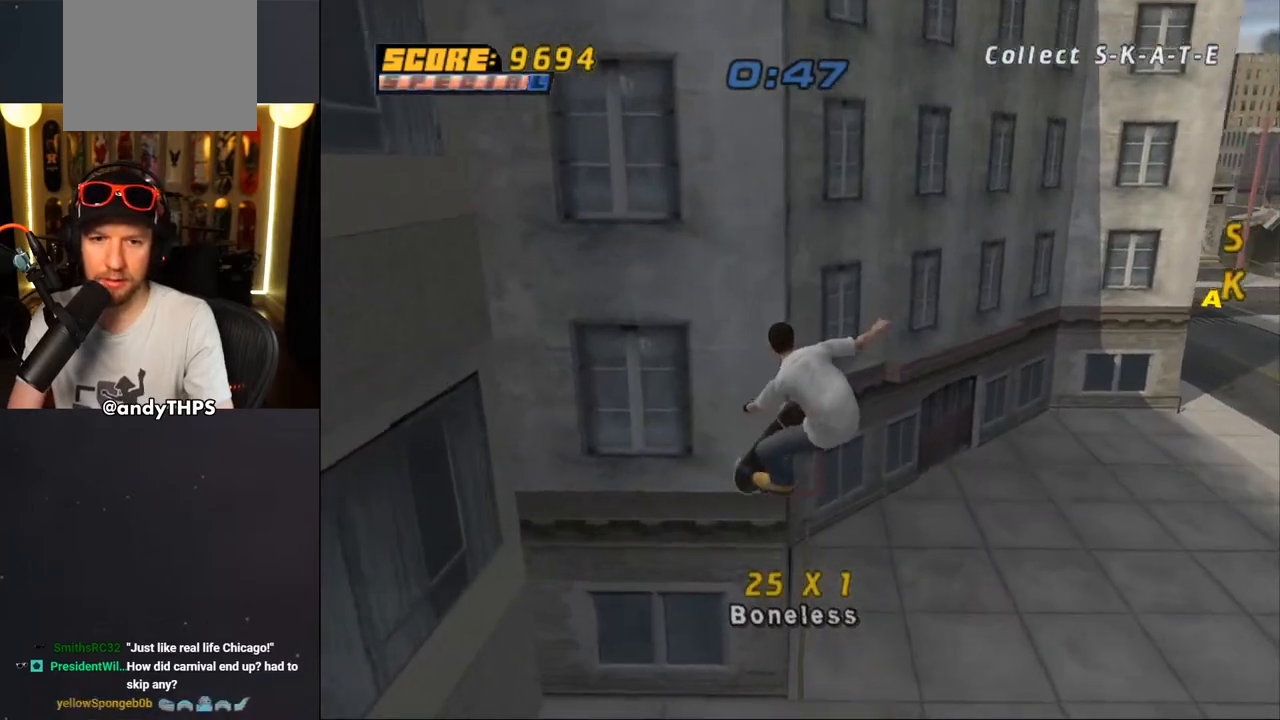
{"buttons": ["CROSS", "TRIANGLE", "DPAD_DOWN"], "left_stick": "center", "right_stick": "center", "events": [[150, "TRIANGLE", "down"], [283, "DPAD_DOWN", "down"]]}
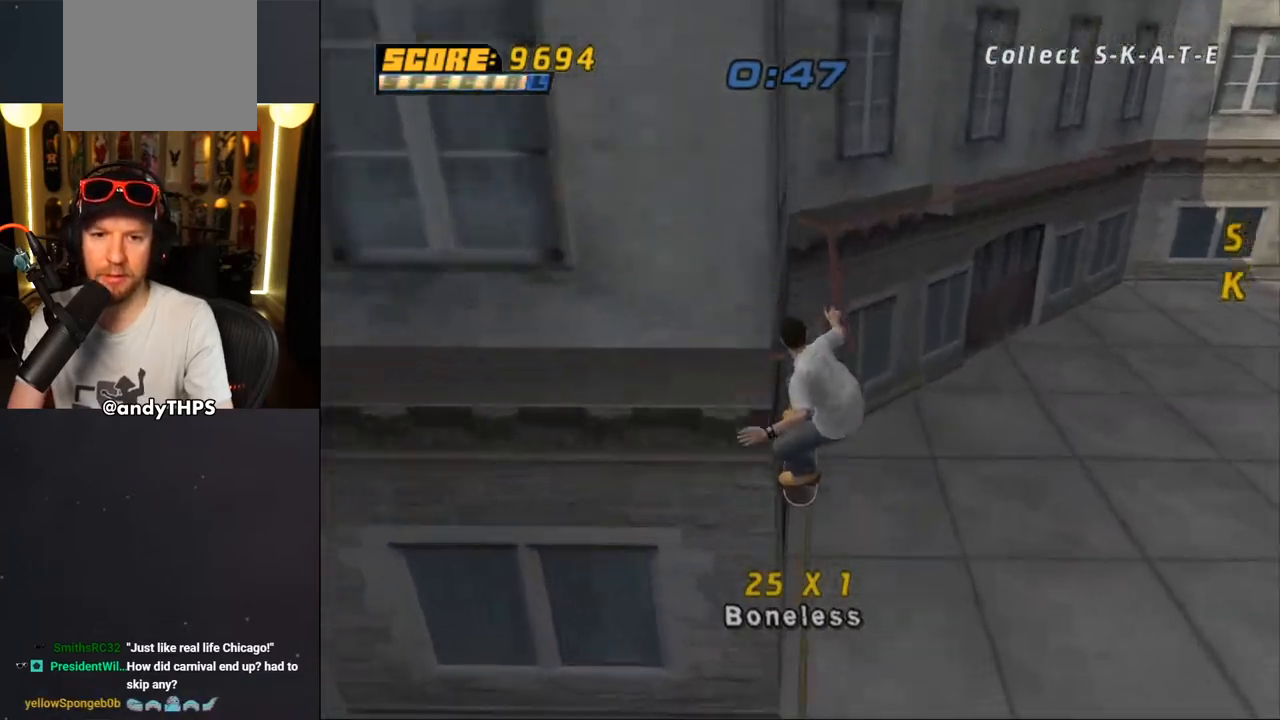
{"buttons": ["TRIANGLE"], "left_stick": "center", "right_stick": "center", "events": [[150, "DPAD_DOWN", "up"], [500, "CROSS", "up"]]}
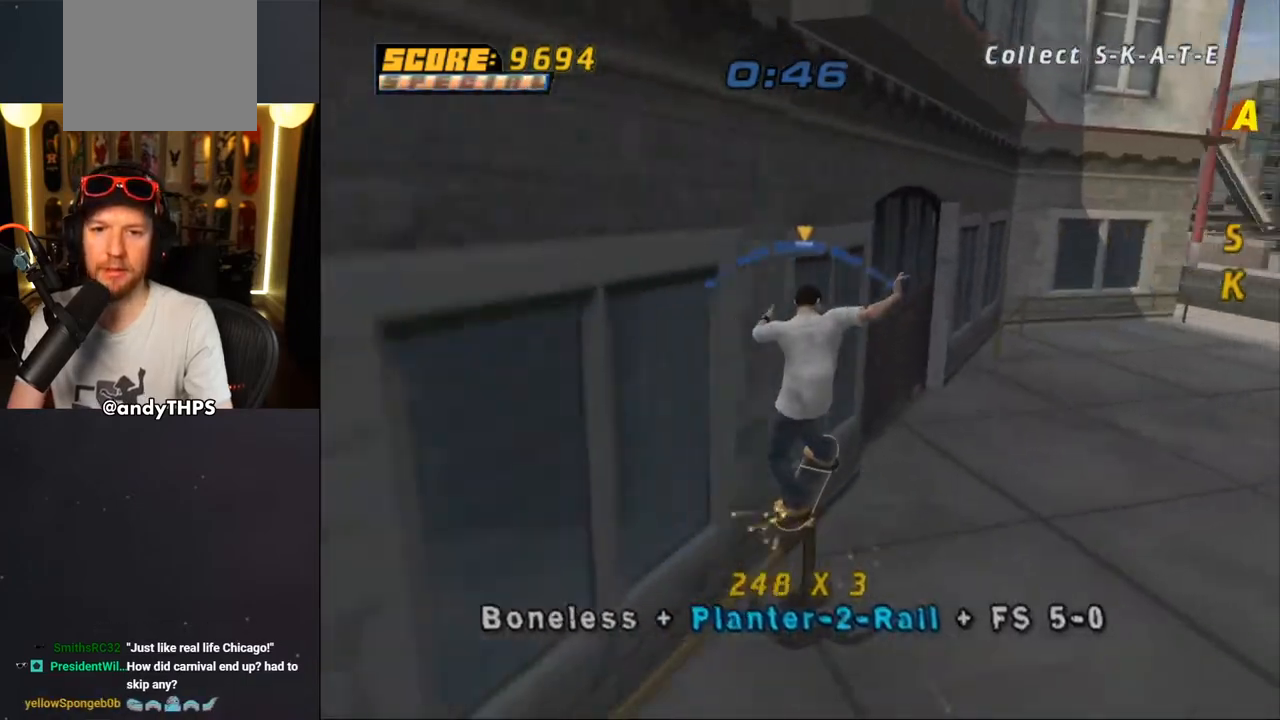
{"buttons": ["CROSS", "TRIANGLE"], "left_stick": "center", "right_stick": "center", "events": [[67, "DPAD_UP", "down"], [117, "CROSS", "down"], [183, "DPAD_UP", "up"], [217, "CROSS", "up"], [300, "CROSS", "down"], [417, "CROSS", "up"], [467, "CROSS", "down"]]}
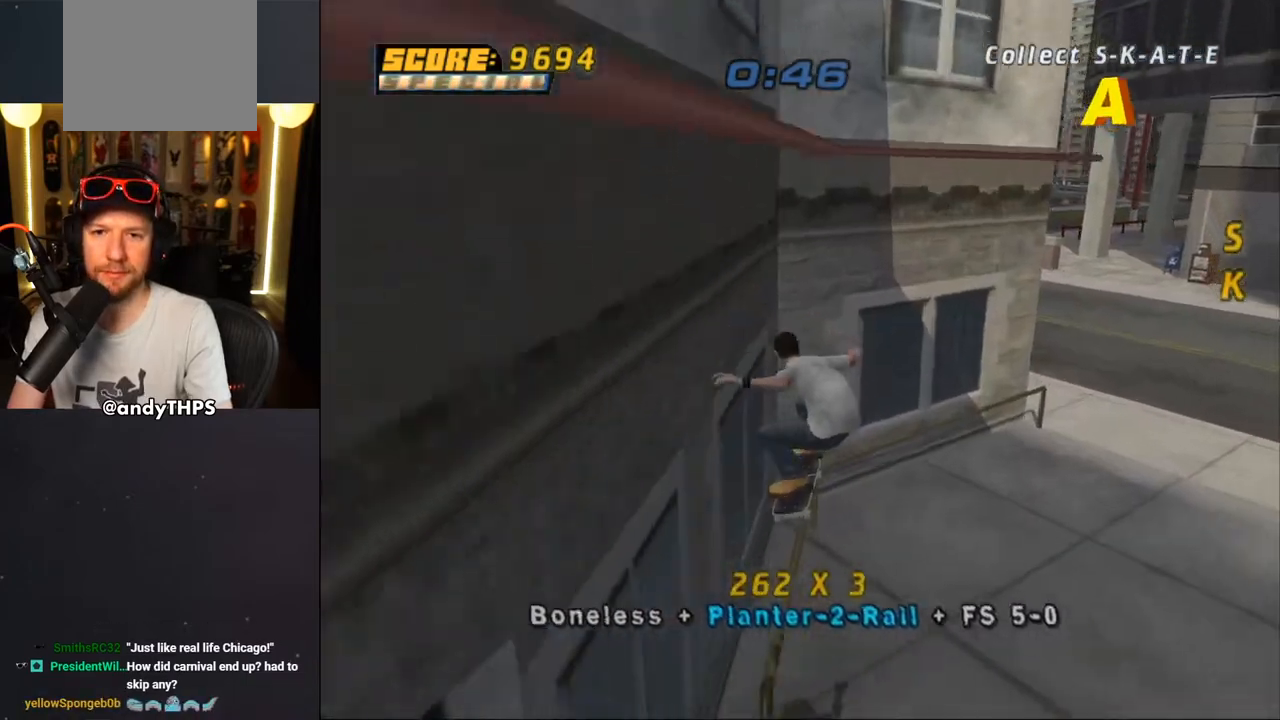
{"buttons": ["CROSS", "TRIANGLE", "L2", "DPAD_UP", "DPAD_LEFT"], "left_stick": "center", "right_stick": "center", "events": [[83, "DPAD_LEFT", "down"], [100, "CROSS", "up"], [117, "L2", "down"], [133, "DPAD_UP", "down"], [183, "CROSS", "down"], [250, "CROSS", "up"], [333, "CROSS", "down"], [400, "CROSS", "up"], [467, "CROSS", "down"]]}
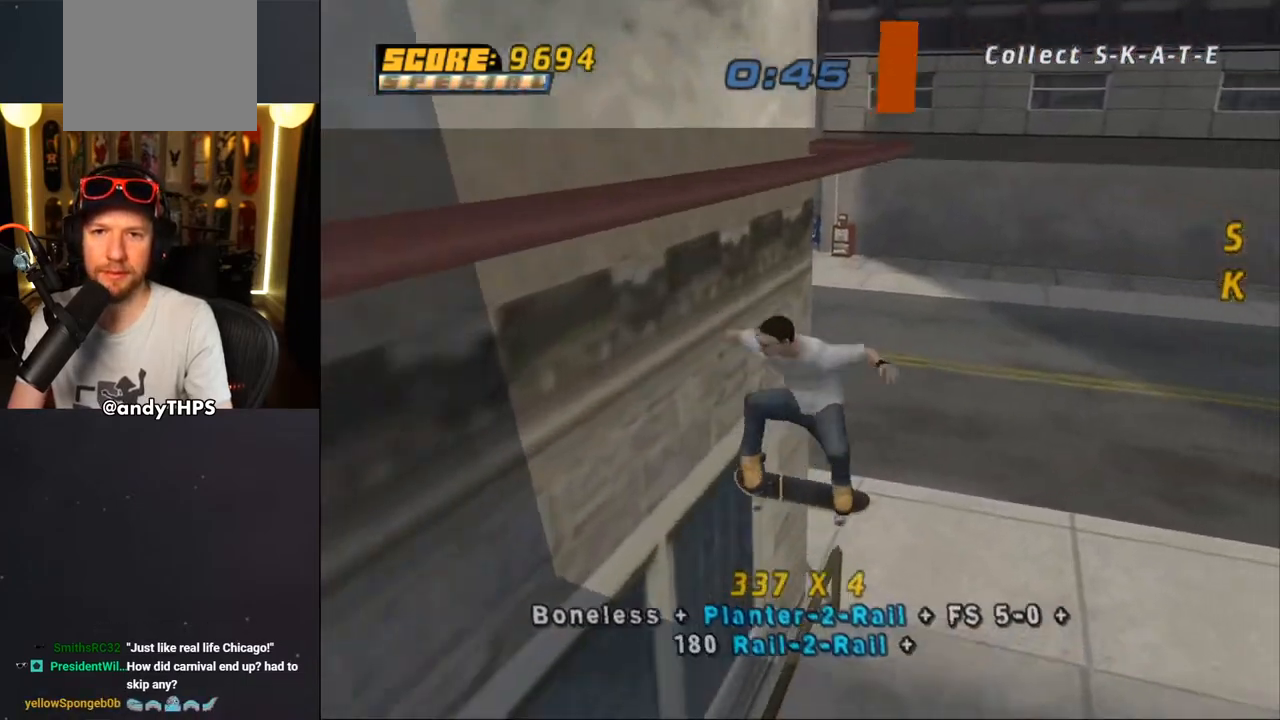
{"buttons": ["TRIANGLE", "R1"], "left_stick": "center", "right_stick": "center", "events": [[33, "CROSS", "up"], [250, "R1", "down"], [300, "R1", "up"], [350, "DPAD_UP", "up"], [383, "DPAD_LEFT", "up"], [383, "L2", "up"], [383, "R1", "down"]]}
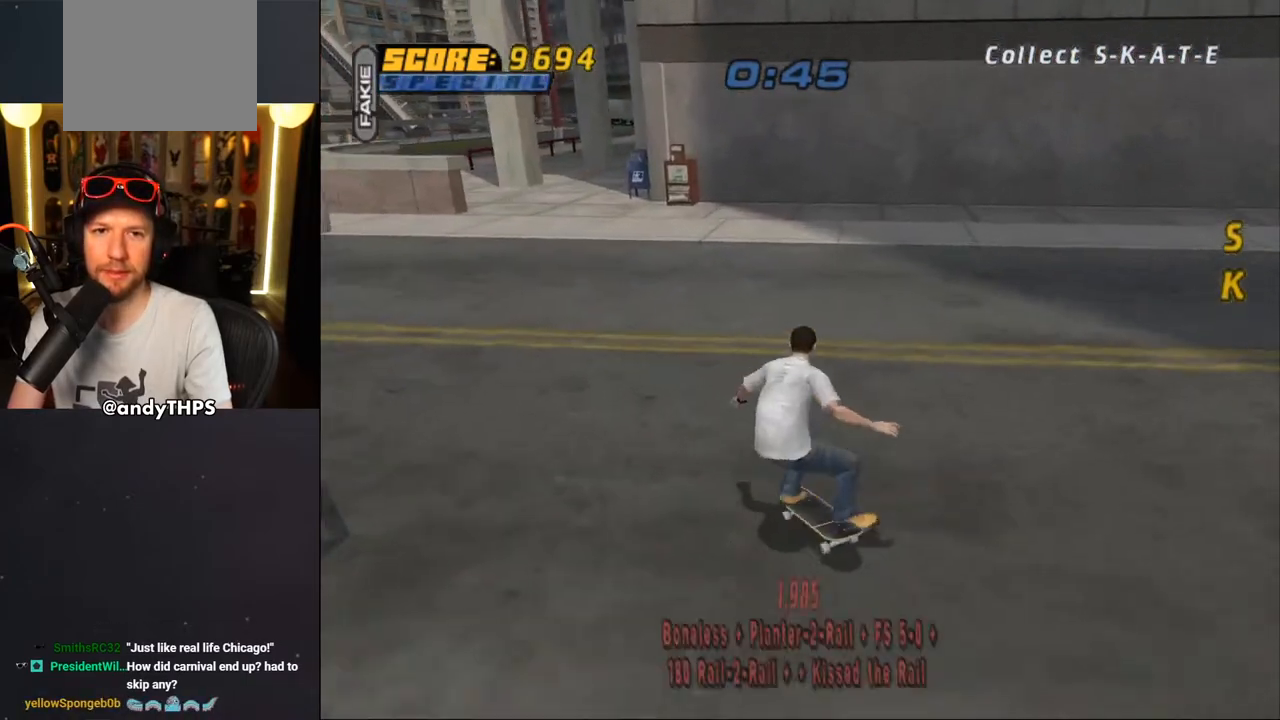
{"buttons": ["DPAD_DOWN"], "left_stick": "center", "right_stick": "center", "events": [[183, "TRIANGLE", "up"], [217, "R1", "up"], [300, "right_stick", "down-left"], [450, "DPAD_DOWN", "down"], [450, "DPAD_RIGHT", "down"], [483, "DPAD_RIGHT", "up"], [483, "right_stick", "center"]]}
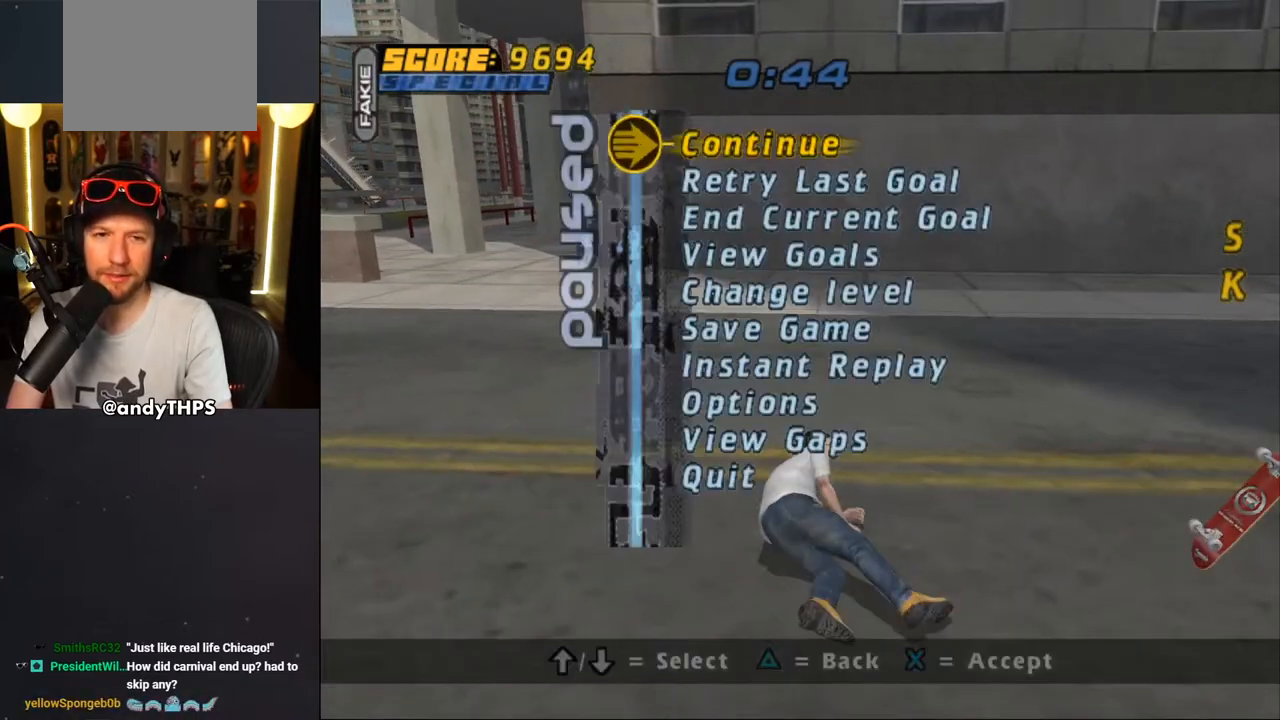
{"buttons": [], "left_stick": "center", "right_stick": "center", "events": [[83, "DPAD_DOWN", "up"], [100, "CROSS", "down"], [150, "CROSS", "up"]]}
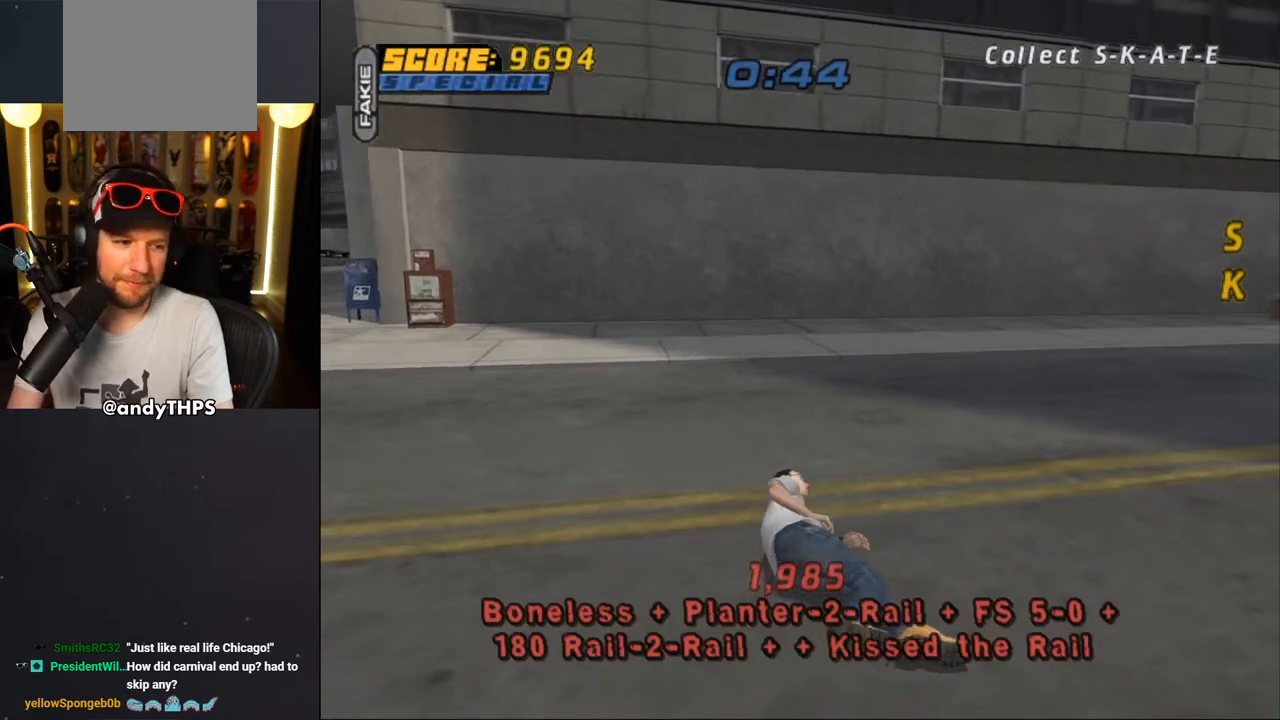
{"buttons": [], "left_stick": "center", "right_stick": "center", "events": []}
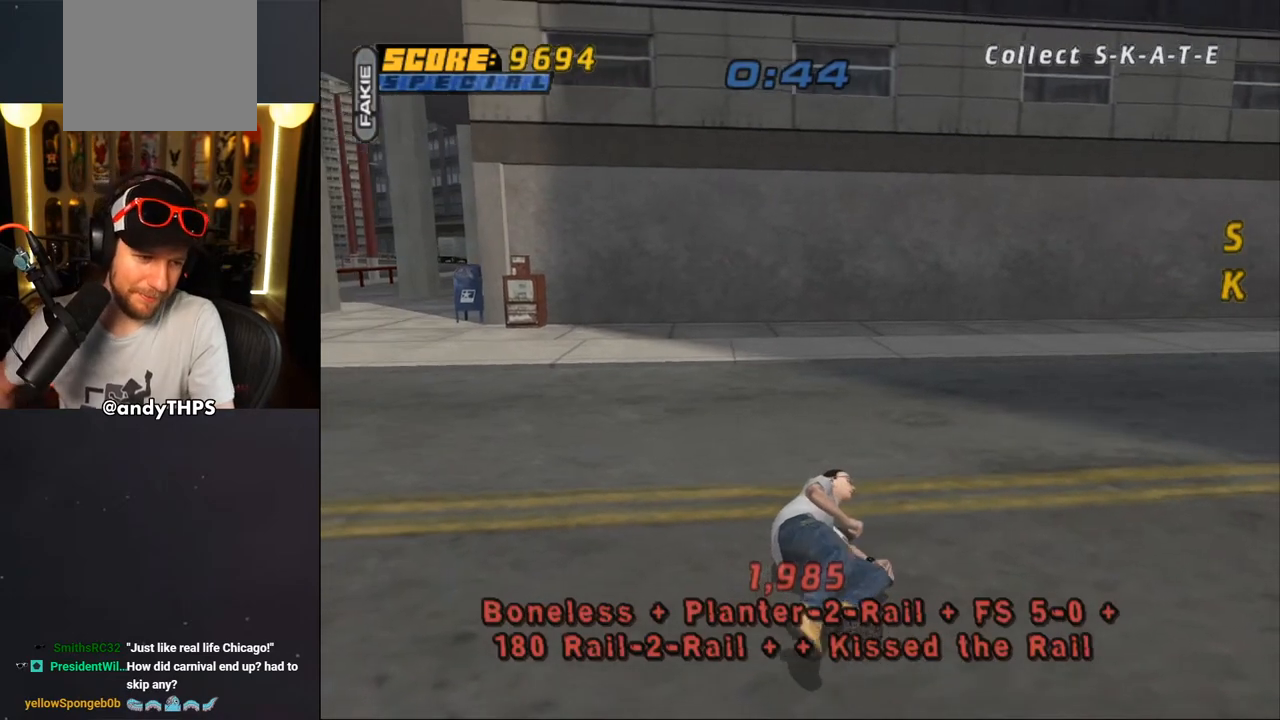
{"buttons": [], "left_stick": "center", "right_stick": "center", "events": []}
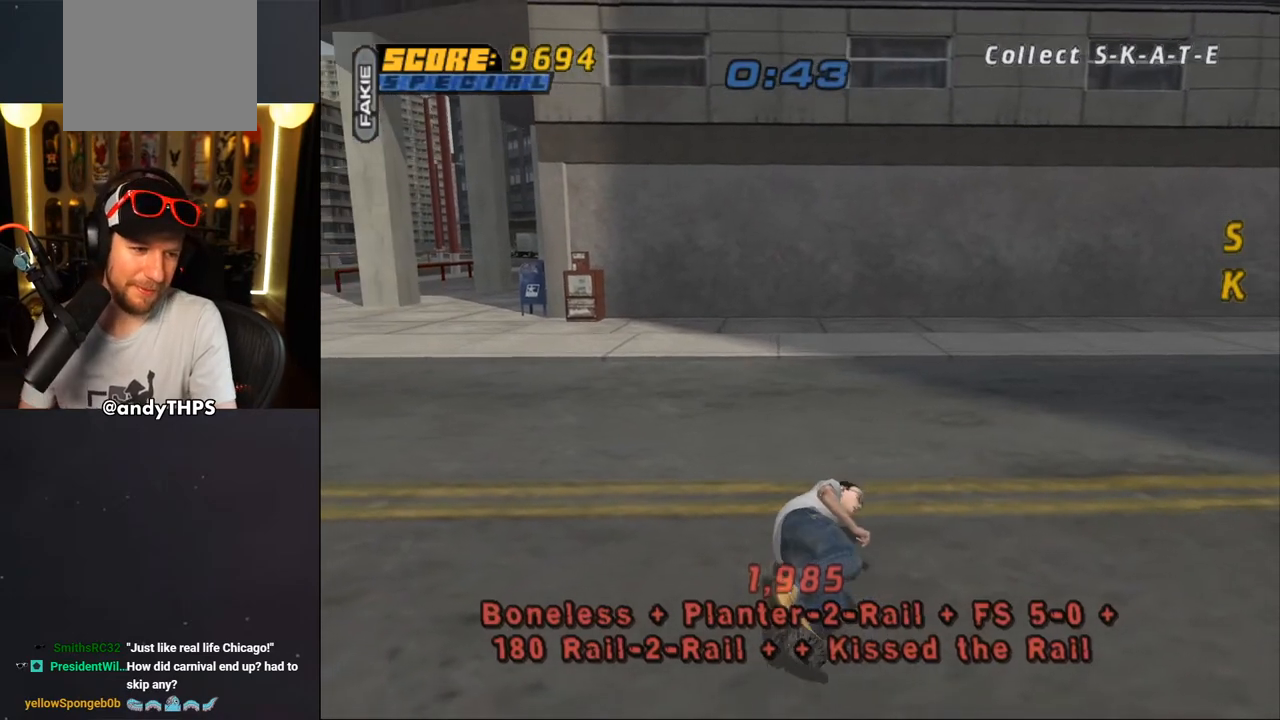
{"buttons": [], "left_stick": "center", "right_stick": "center", "events": []}
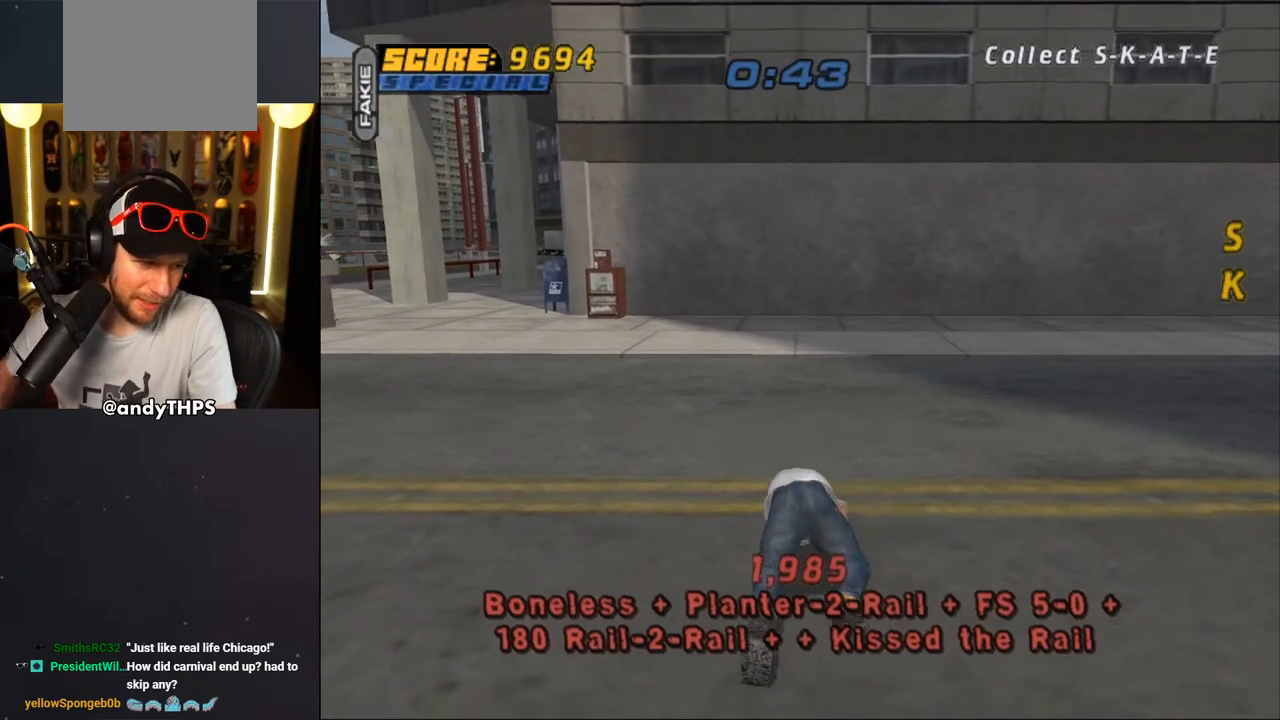
{"buttons": [], "left_stick": "center", "right_stick": "center", "events": []}
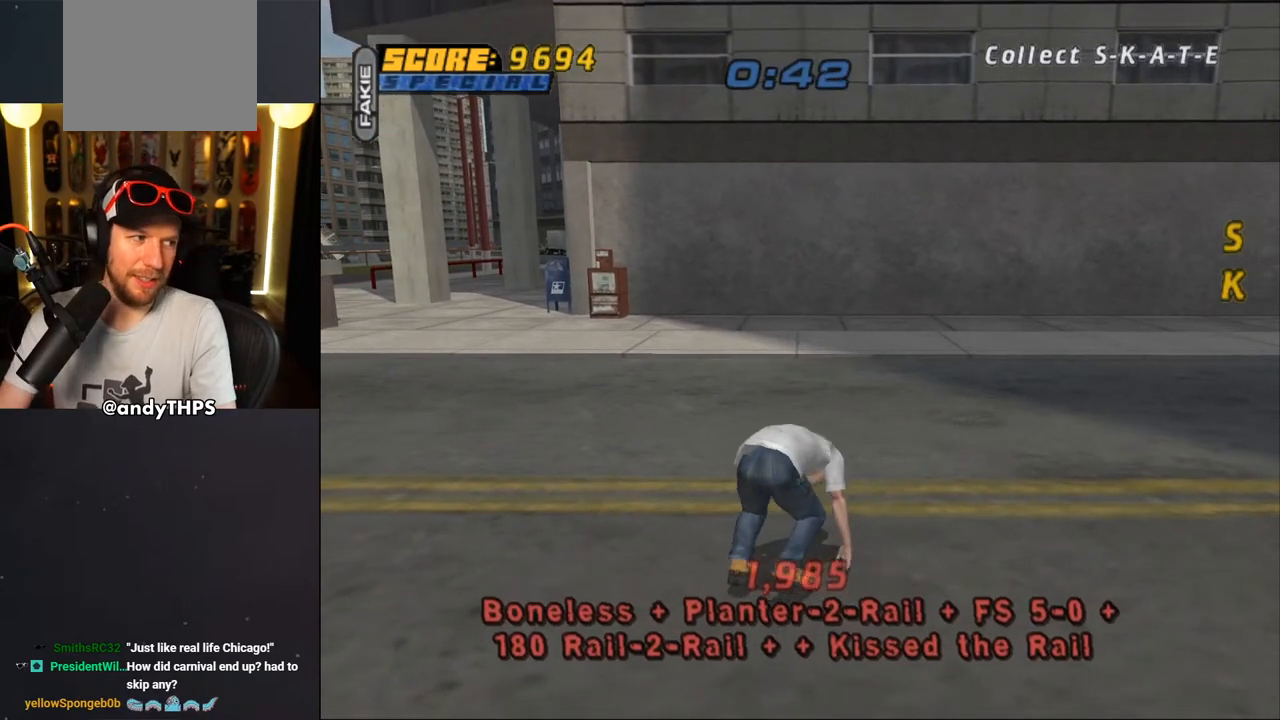
{"buttons": [], "left_stick": "center", "right_stick": "center", "events": [[250, "DPAD_DOWN", "down"], [350, "CROSS", "down"], [350, "DPAD_DOWN", "up"], [450, "CROSS", "up"]]}
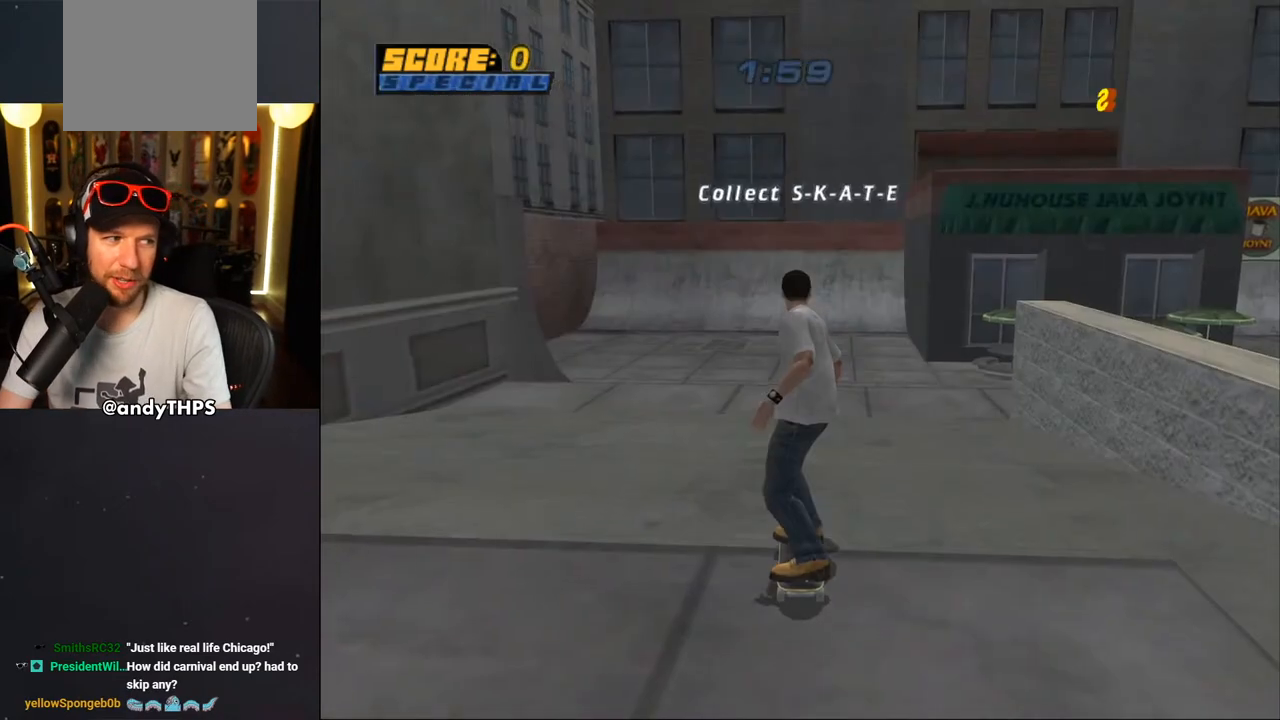
{"buttons": ["CROSS"], "left_stick": "center", "right_stick": "center", "events": [[317, "CROSS", "down"]]}
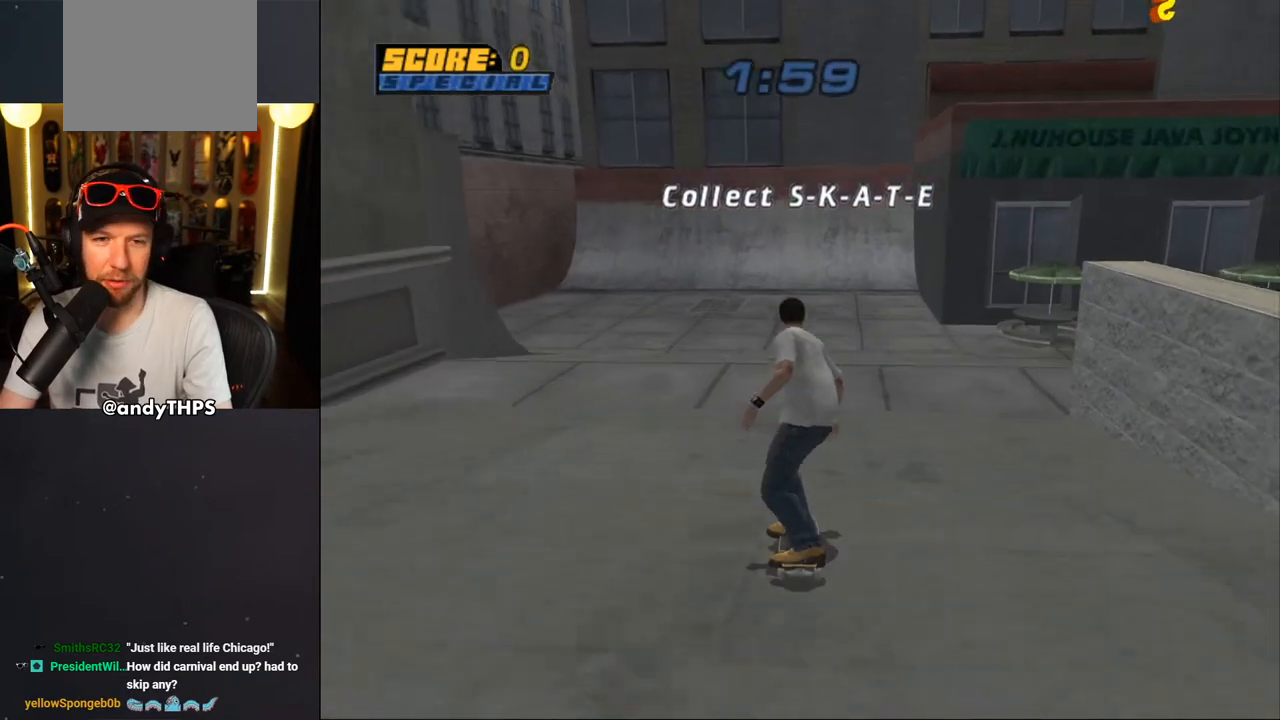
{"buttons": ["CROSS", "DPAD_UP"], "left_stick": "center", "right_stick": "center", "events": [[167, "DPAD_UP", "down"], [267, "DPAD_UP", "up"], [317, "DPAD_UP", "down"], [400, "DPAD_UP", "up"], [483, "DPAD_UP", "down"]]}
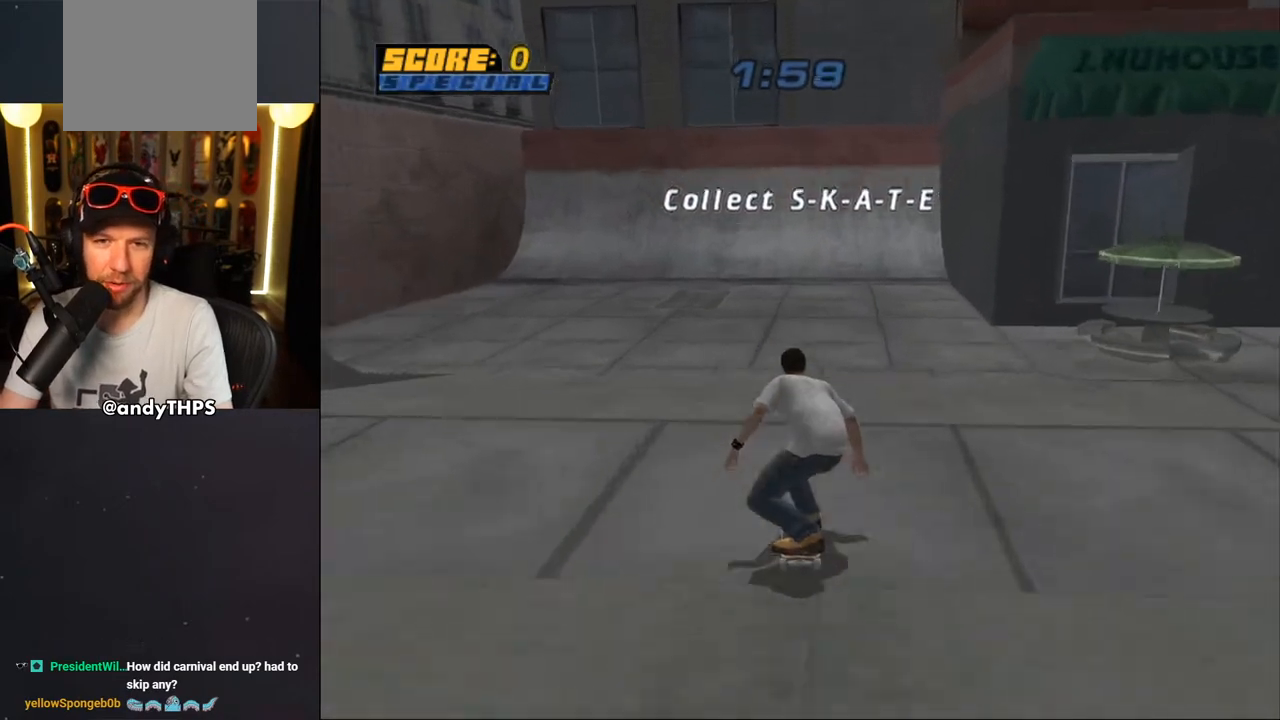
{"buttons": ["CROSS", "L2", "DPAD_UP"], "left_stick": "center", "right_stick": "center", "events": [[50, "CROSS", "up"], [67, "DPAD_RIGHT", "down"], [67, "SQUARE", "down"], [100, "L2", "down"], [367, "CROSS", "down"], [383, "SQUARE", "up"], [467, "DPAD_RIGHT", "up"]]}
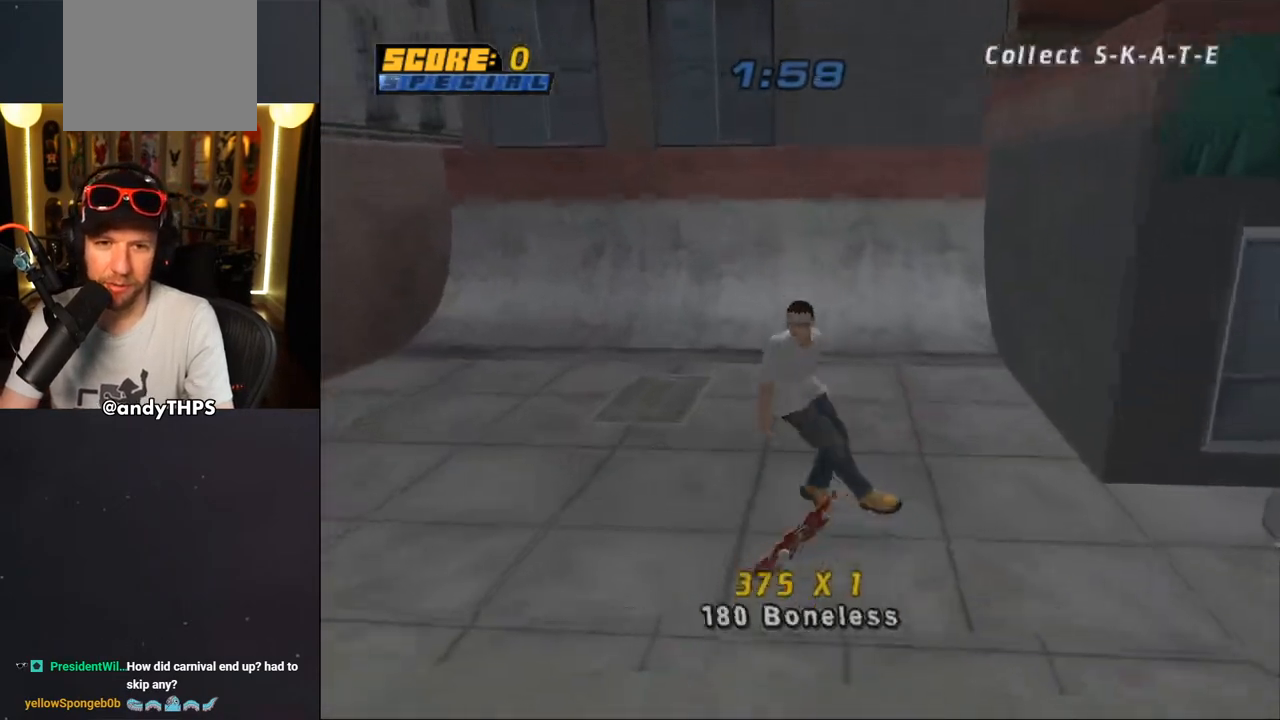
{"buttons": ["CROSS"], "left_stick": "center", "right_stick": "center", "events": [[17, "DPAD_UP", "up"], [83, "L2", "up"]]}
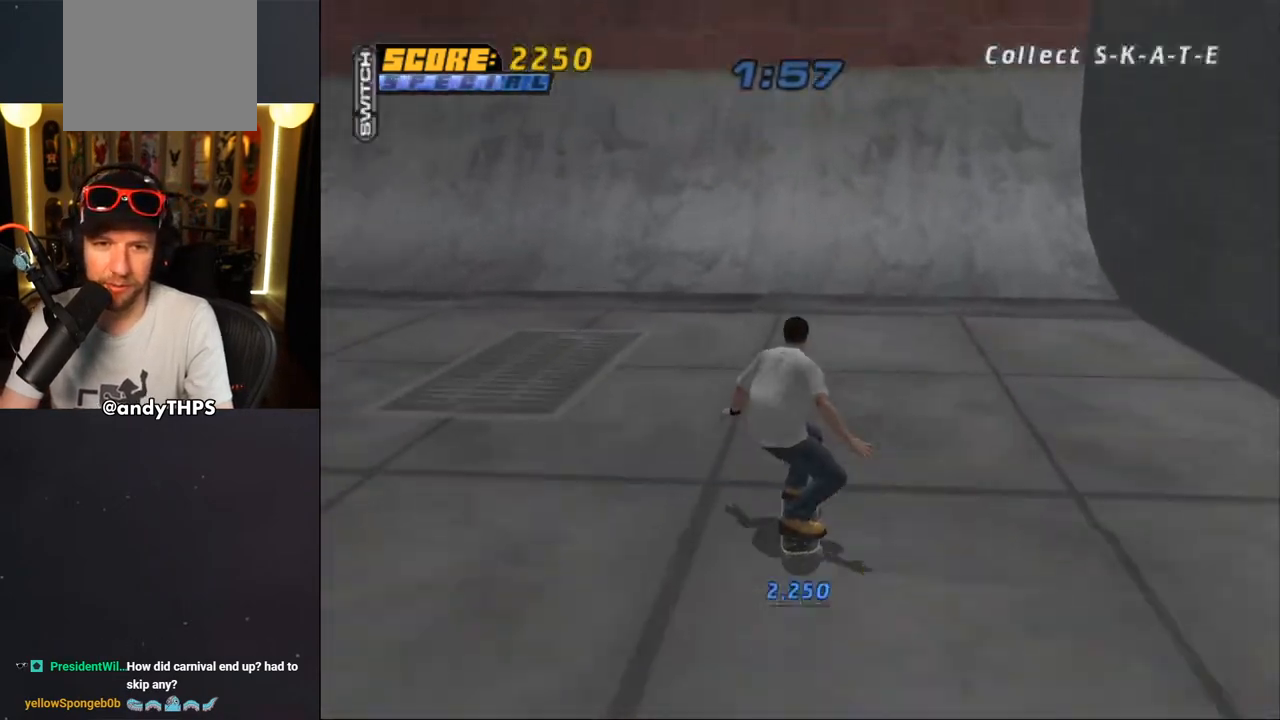
{"buttons": ["CROSS"], "left_stick": "center", "right_stick": "center", "events": [[33, "DPAD_UP", "down"], [100, "DPAD_UP", "up"], [200, "DPAD_UP", "down"], [267, "DPAD_UP", "up"], [367, "DPAD_UP", "down"], [483, "DPAD_UP", "up"]]}
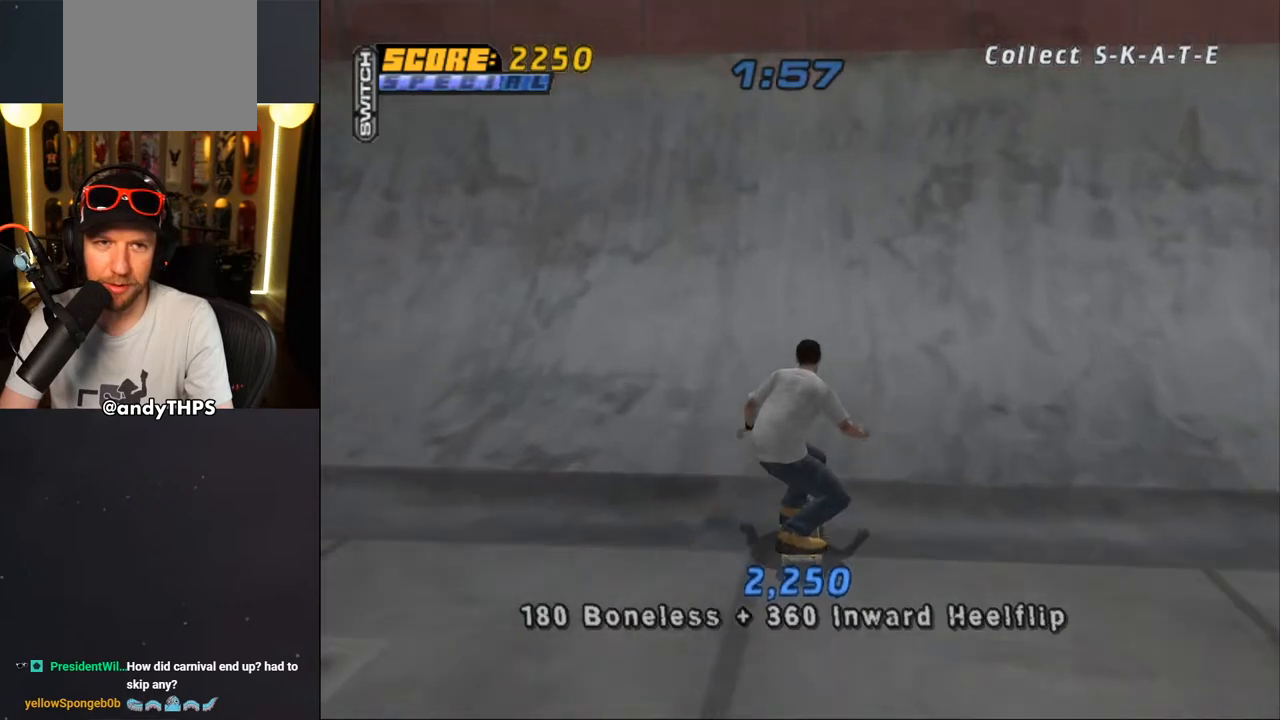
{"buttons": ["CIRCLE", "R1", "DPAD_RIGHT"], "left_stick": "center", "right_stick": "center", "events": [[33, "DPAD_UP", "down"], [117, "DPAD_UP", "up"], [167, "DPAD_UP", "down"], [233, "DPAD_UP", "up"], [267, "DPAD_UP", "down"], [367, "DPAD_UP", "up"], [400, "CROSS", "up"], [450, "DPAD_RIGHT", "down"], [467, "R1", "down"], [500, "CIRCLE", "down"]]}
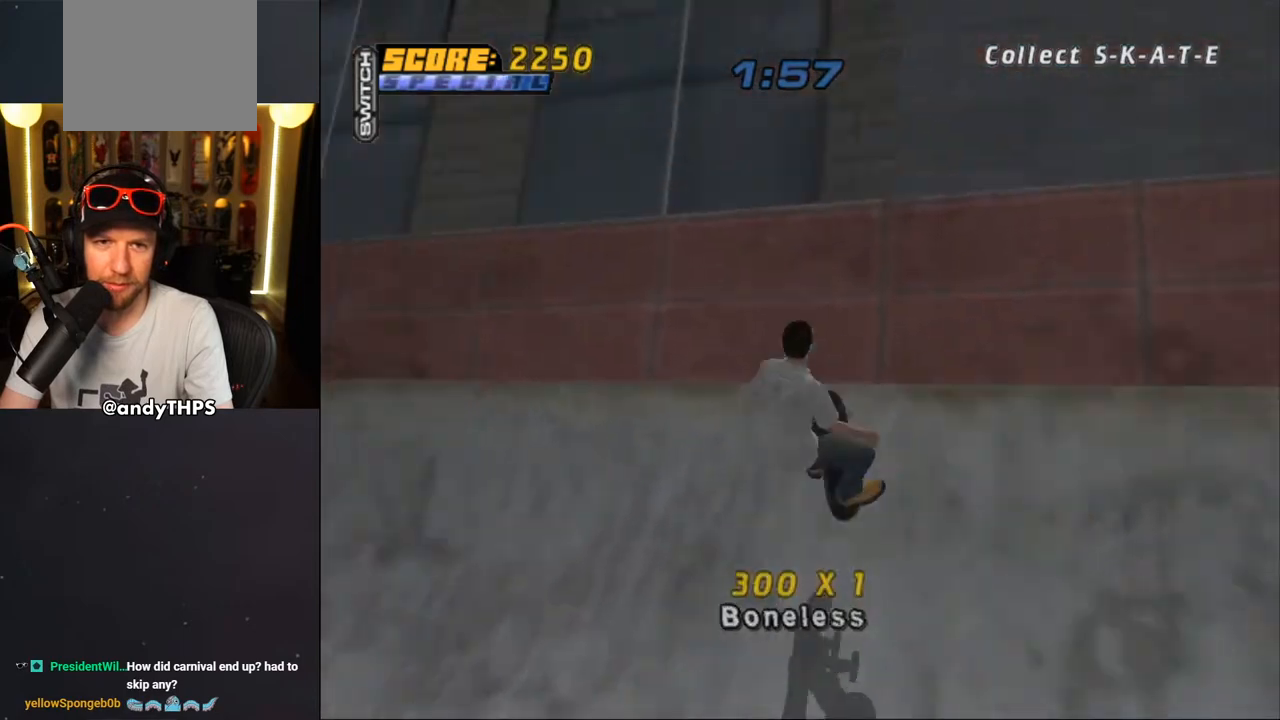
{"buttons": ["CROSS"], "left_stick": "center", "right_stick": "center", "events": [[83, "CIRCLE", "up"], [133, "CIRCLE", "down"], [267, "CIRCLE", "up"], [400, "CROSS", "down"], [417, "DPAD_RIGHT", "up"], [500, "R1", "up"]]}
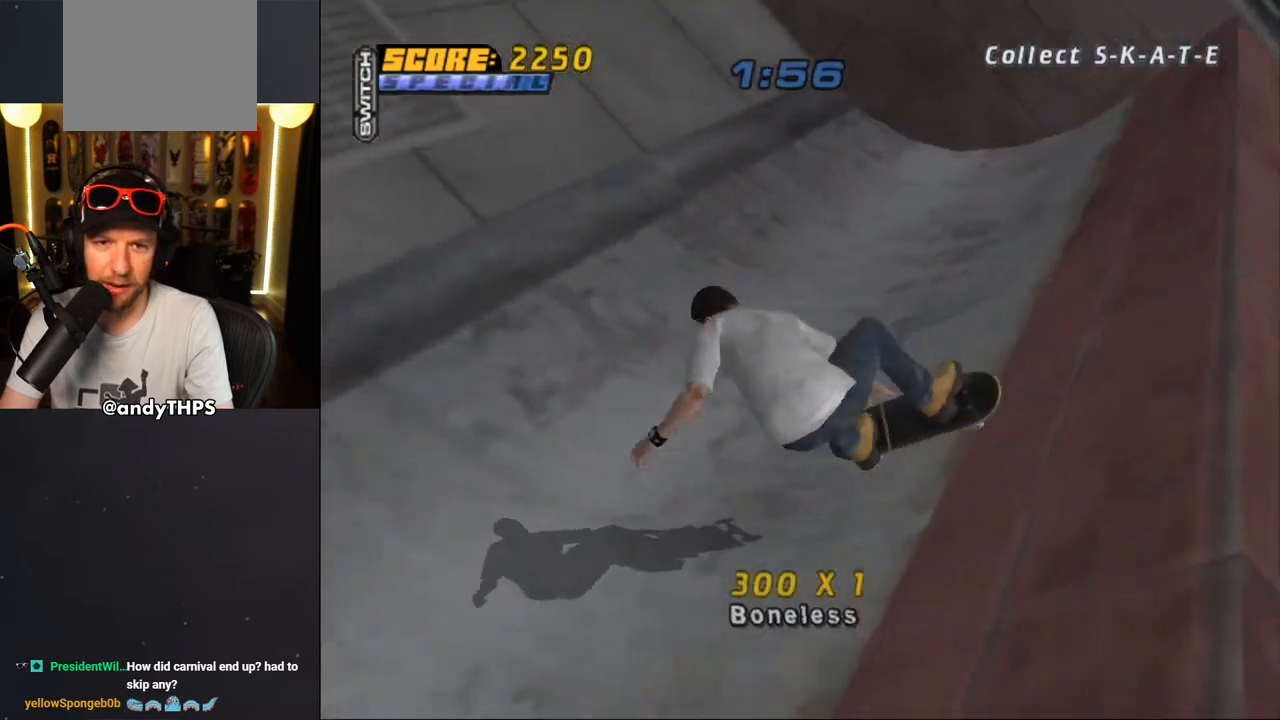
{"buttons": ["R2"], "left_stick": "center", "right_stick": "center", "events": [[83, "R2", "down"], [383, "R2", "up"], [433, "CROSS", "up"], [500, "R2", "down"]]}
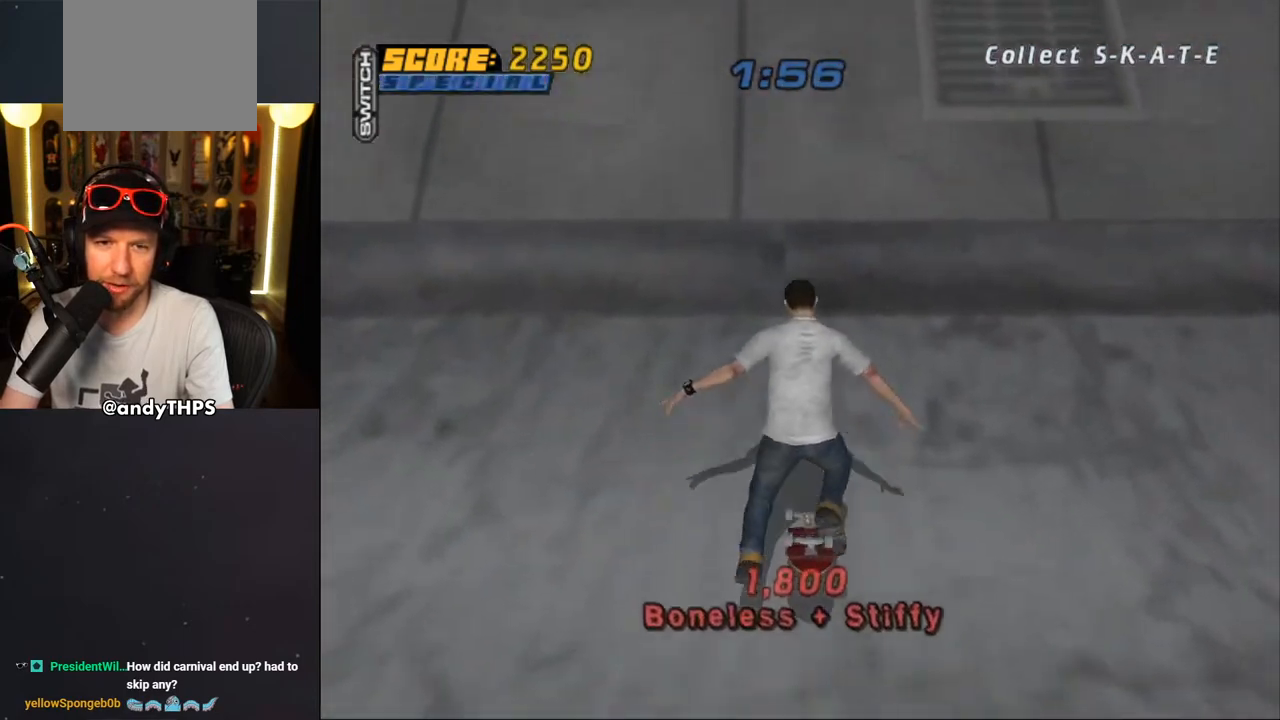
{"buttons": ["CROSS", "R1", "R2"], "left_stick": "center", "right_stick": "center", "events": [[50, "CROSS", "down"], [67, "R1", "down"], [133, "R2", "up"], [200, "R1", "up"], [233, "R2", "down"], [283, "R1", "down"], [367, "R2", "up"], [383, "R1", "up"], [450, "R2", "down"], [500, "R1", "down"]]}
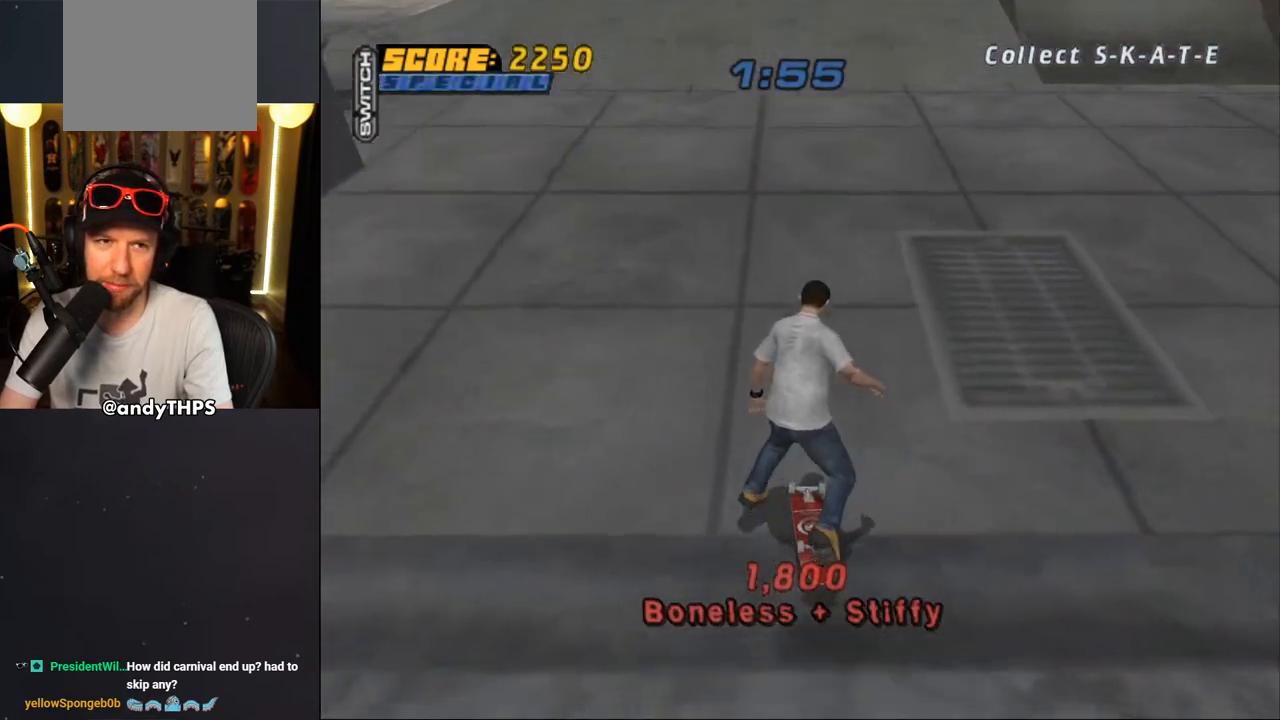
{"buttons": ["CROSS", "R2", "DPAD_UP", "DPAD_LEFT"], "left_stick": "center", "right_stick": "center", "events": [[100, "R1", "up"], [100, "R2", "up"], [150, "R2", "down"], [250, "DPAD_LEFT", "down"], [250, "R1", "down"], [267, "DPAD_UP", "down"], [300, "R1", "up"], [300, "R2", "up"], [367, "R2", "down"]]}
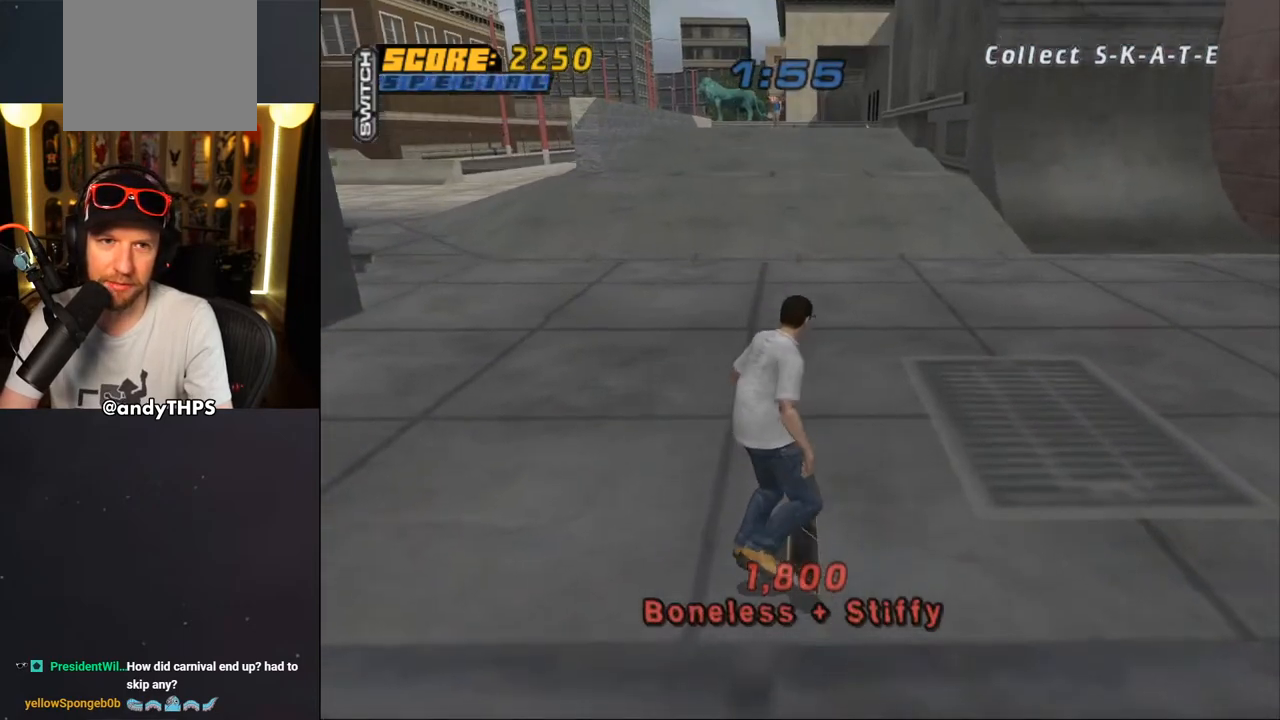
{"buttons": ["CROSS", "R2", "DPAD_UP", "DPAD_LEFT"], "left_stick": "center", "right_stick": "center", "events": [[17, "R2", "up"], [83, "R2", "down"], [217, "R2", "up"], [300, "R2", "down"], [417, "R2", "up"], [500, "R2", "down"]]}